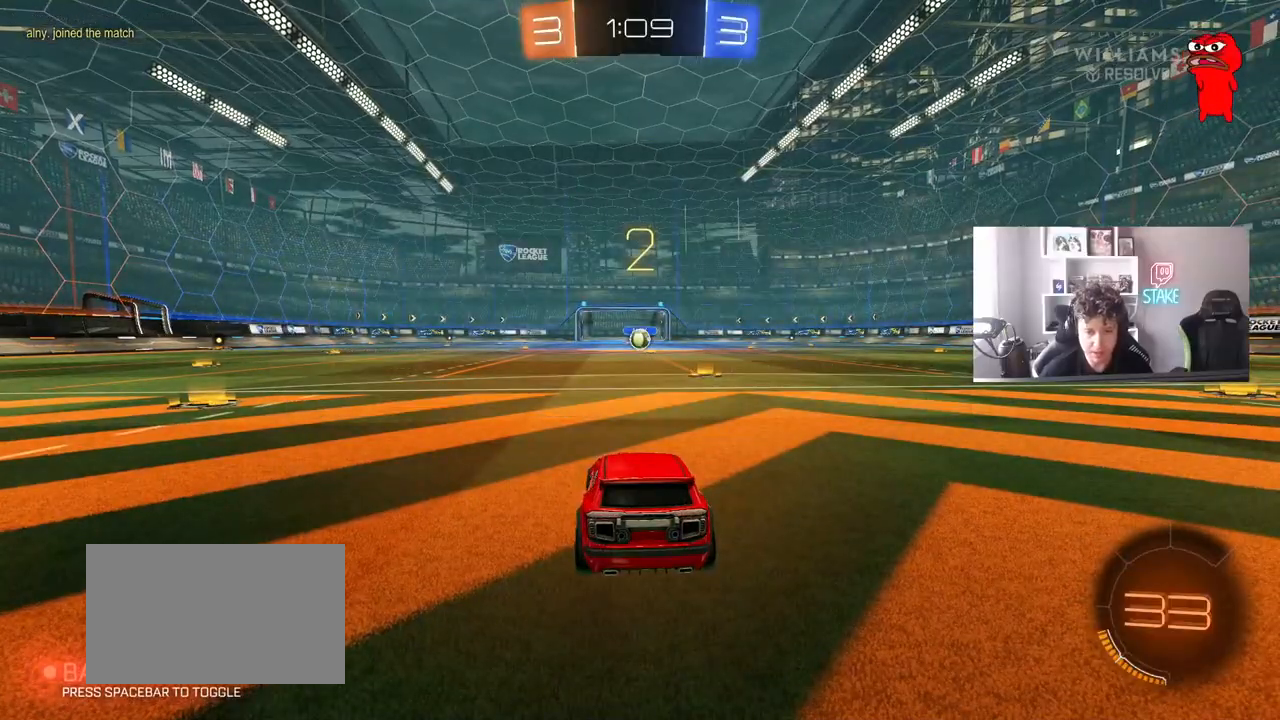
Gameplay with keyboard and mouse; each line is a JSON object with the keys and mouse buttons held at the frame after it. "events" lists presses ("down") and releases ("up") of "1", "2", "3", "4", "5", "a", "alt", "c", "caps_lock", "ctrl", "d", "e", "f", "g", "q", "r", "s", "shift", "space", "t", "tab", "v", "w", "x", "z", "mouse_left", "mouse_wheel" and "mouse_right" between this image and that frame as [ms after this image, input, new state], when the widget could be followed in between. "mouse_left", "mouse_wheel", "mouse_right" = the "left", "wheel", "right" buttons of the "mouse" list. No other keys are recorded. "wheel" means that the mouse wheel is clicked or scrolled. "mouse_move" is the direction in which the mouse moves at that frame (one of eight, or "still"), when it could be read.
{"keys": ["w"], "mouse": ["left"], "mouse_move": "left", "events": [[67, "mouse_left", "up"], [217, "mouse_left", "down"]]}
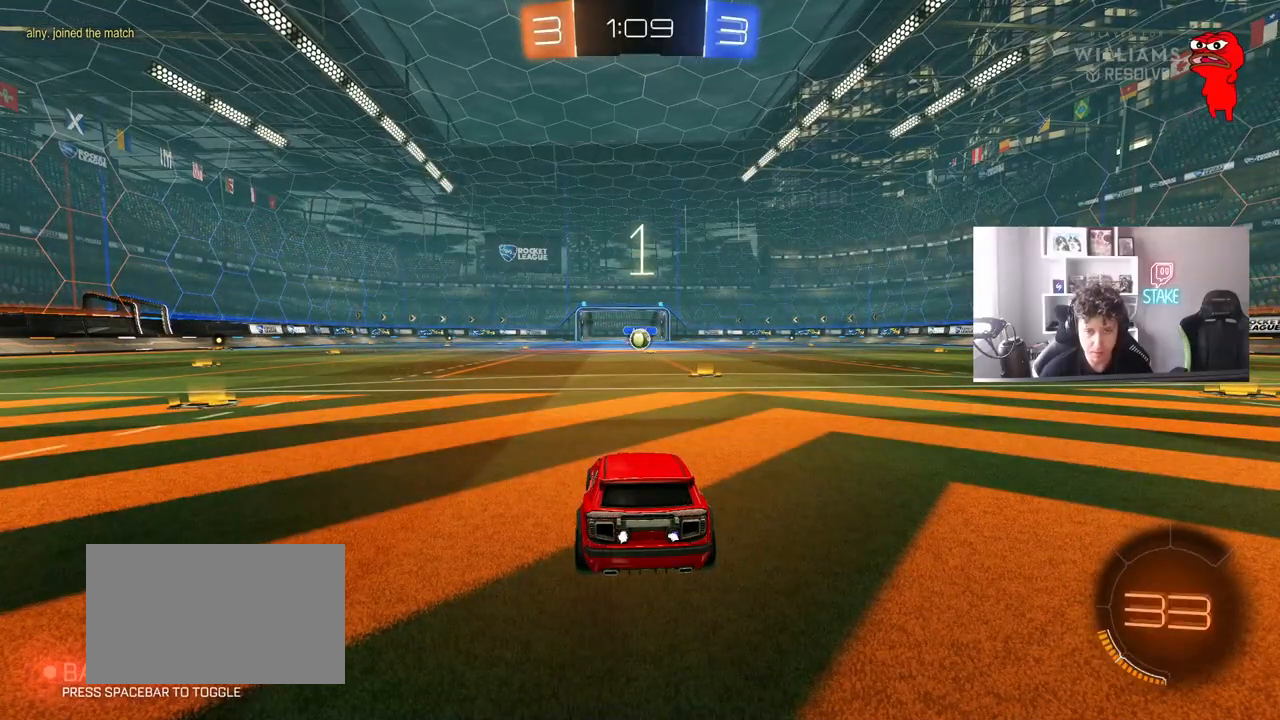
{"keys": ["w"], "mouse": ["left"], "mouse_move": "right", "events": []}
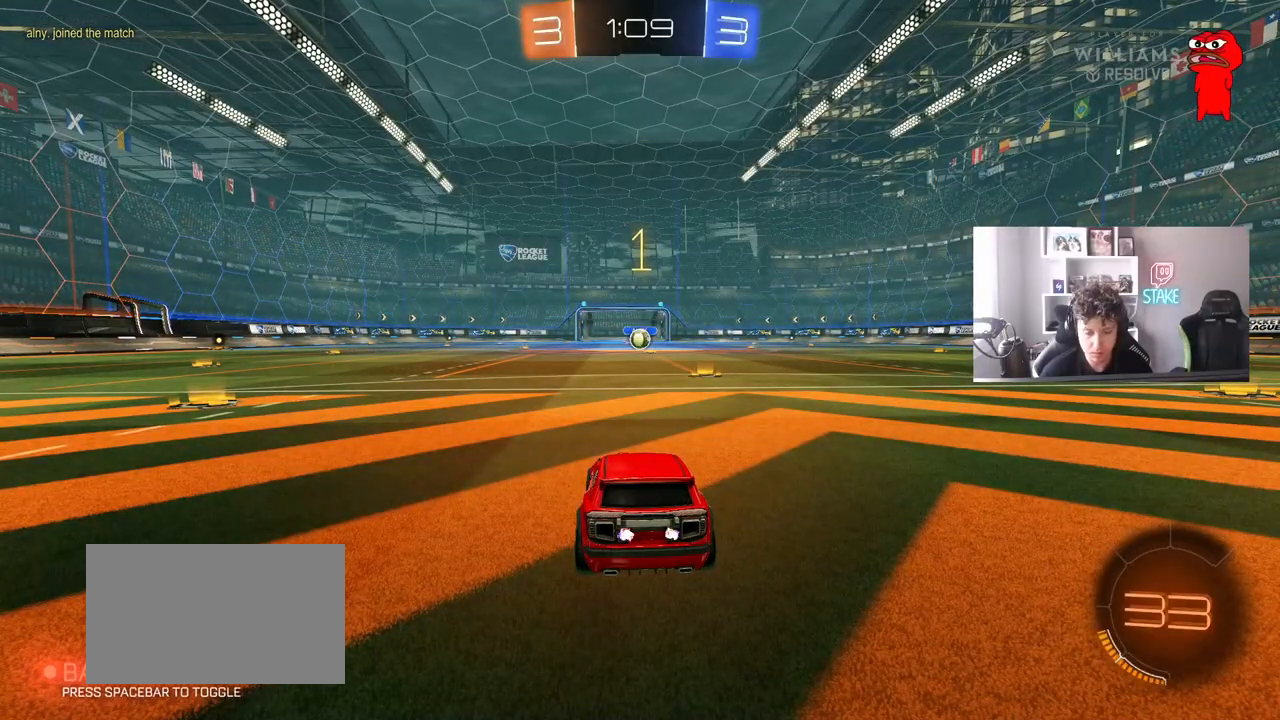
{"keys": ["d", "w"], "mouse": ["left"], "mouse_move": "still", "events": [[433, "d", "down"]]}
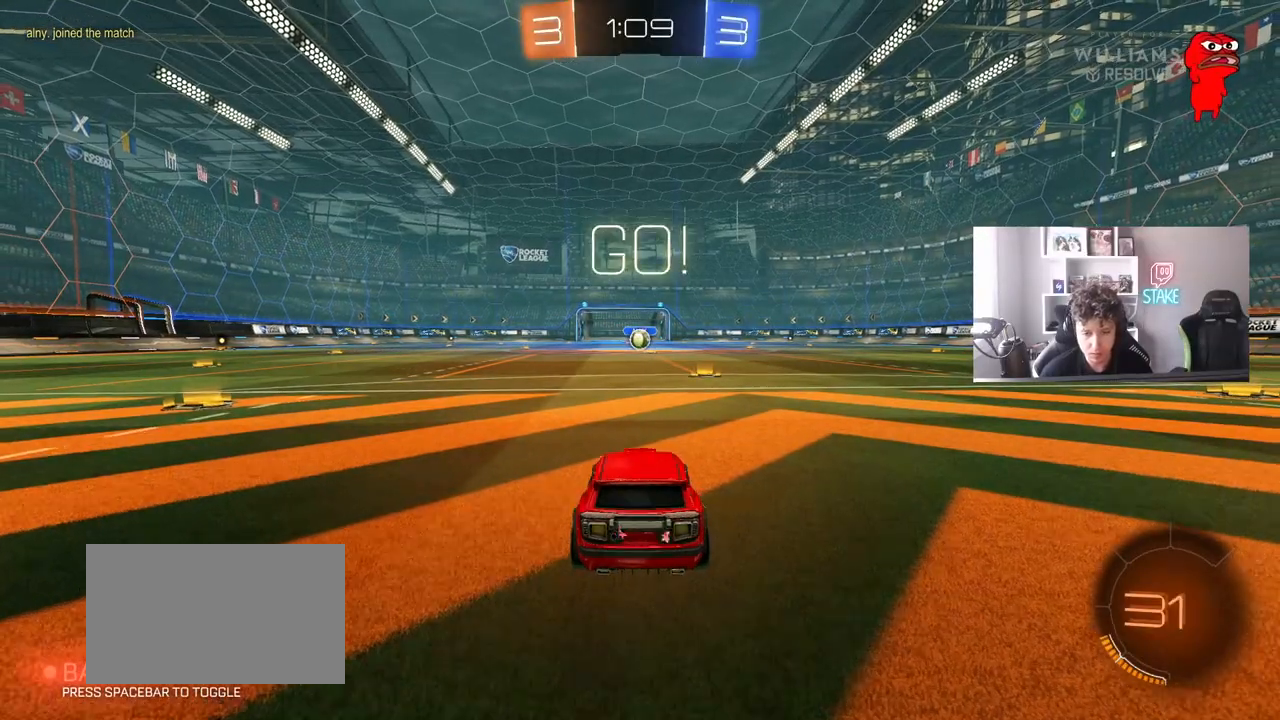
{"keys": ["w"], "mouse": ["left"], "mouse_move": "still", "events": [[67, "d", "up"]]}
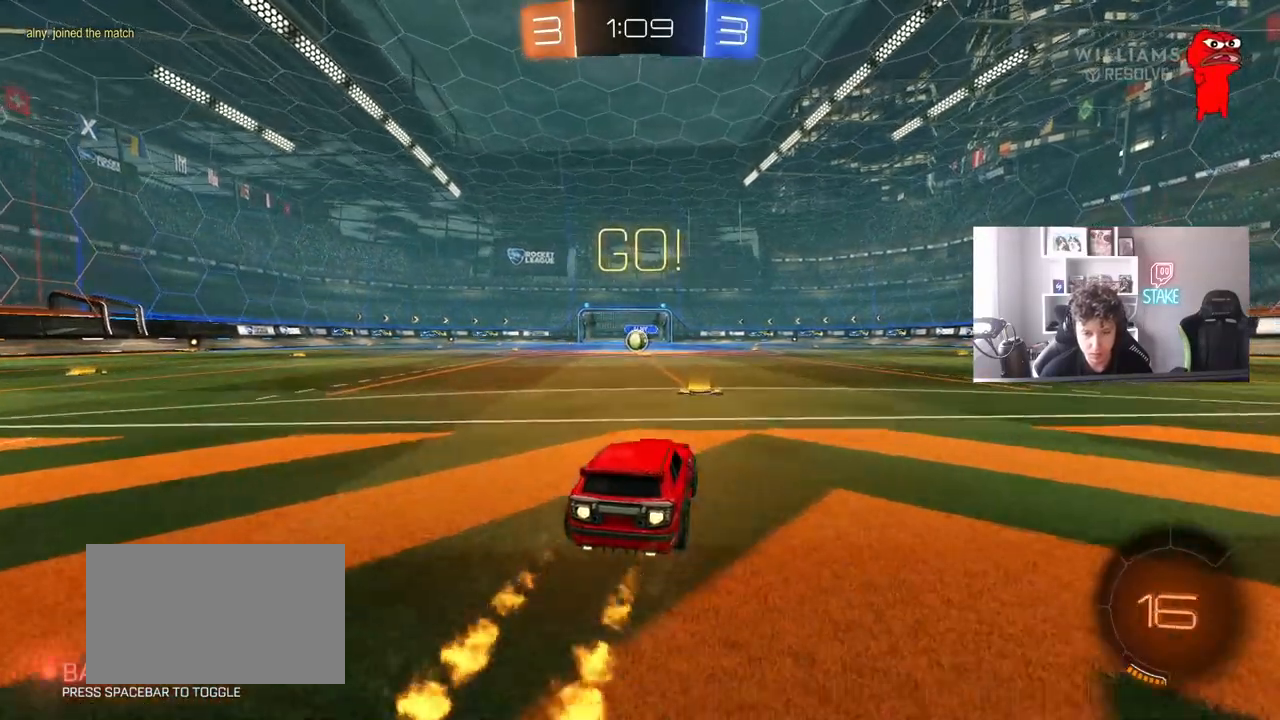
{"keys": ["a", "s", "shift"], "mouse": ["left"], "mouse_move": "down-left", "events": [[50, "mouse_right", "down"], [133, "shift", "down"], [183, "a", "down"], [283, "s", "down"], [283, "w", "up"], [317, "mouse_right", "up"]]}
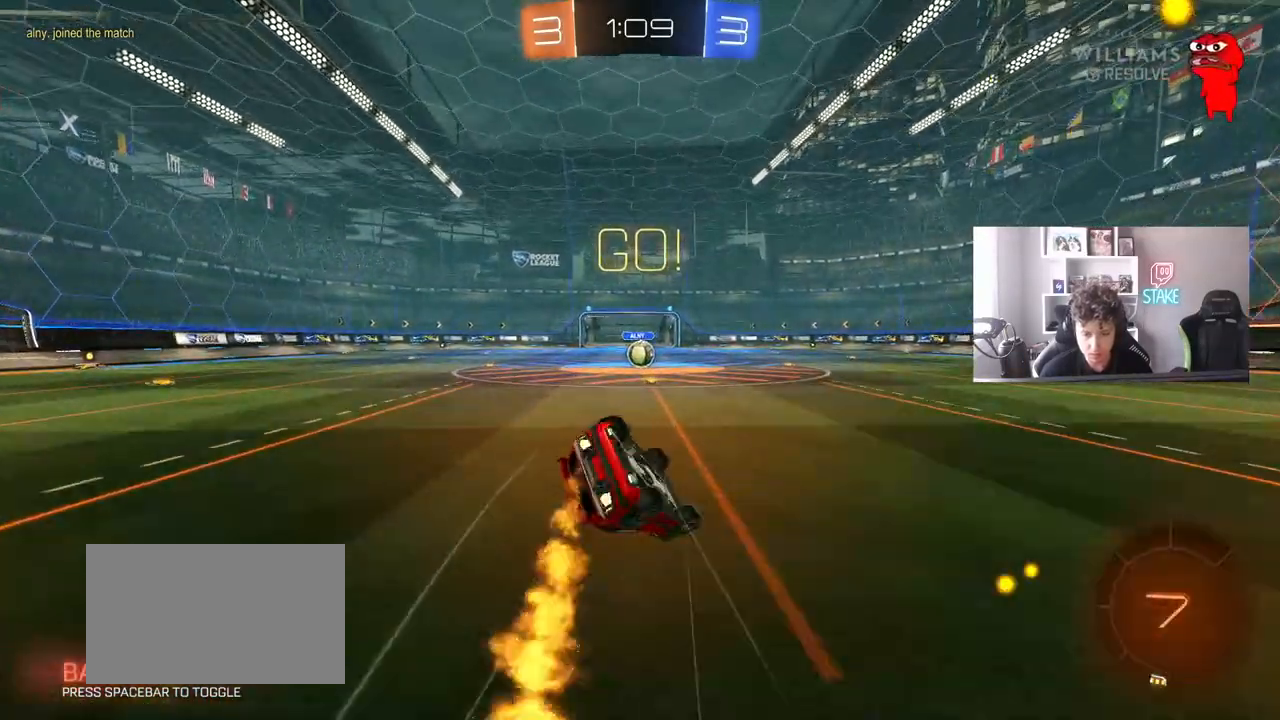
{"keys": ["a", "shift"], "mouse": [], "mouse_move": "still", "events": [[150, "s", "up"], [250, "mouse_left", "up"], [250, "s", "down"], [483, "s", "up"]]}
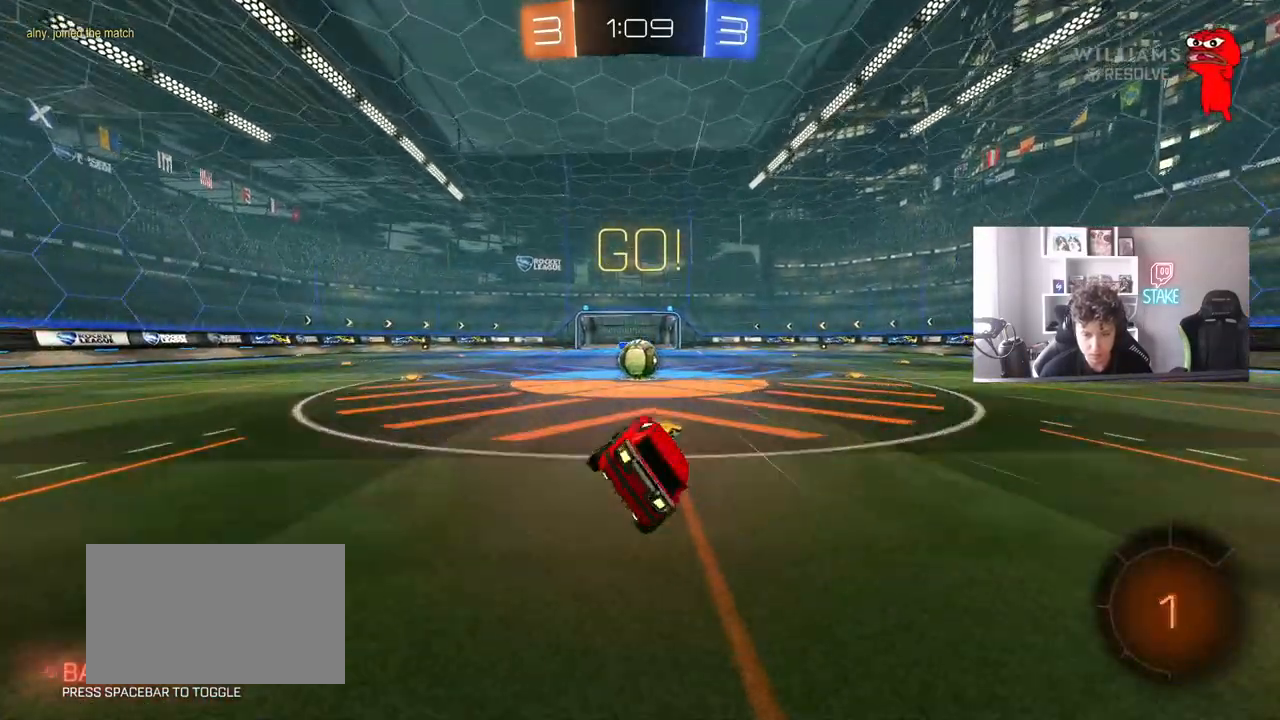
{"keys": ["a", "shift", "w"], "mouse": [], "mouse_move": "left", "events": [[33, "a", "up"], [33, "shift", "up"], [167, "a", "down"], [217, "a", "up"], [350, "mouse_right", "down"], [450, "mouse_right", "up"], [500, "a", "down"], [500, "shift", "down"], [500, "w", "down"]]}
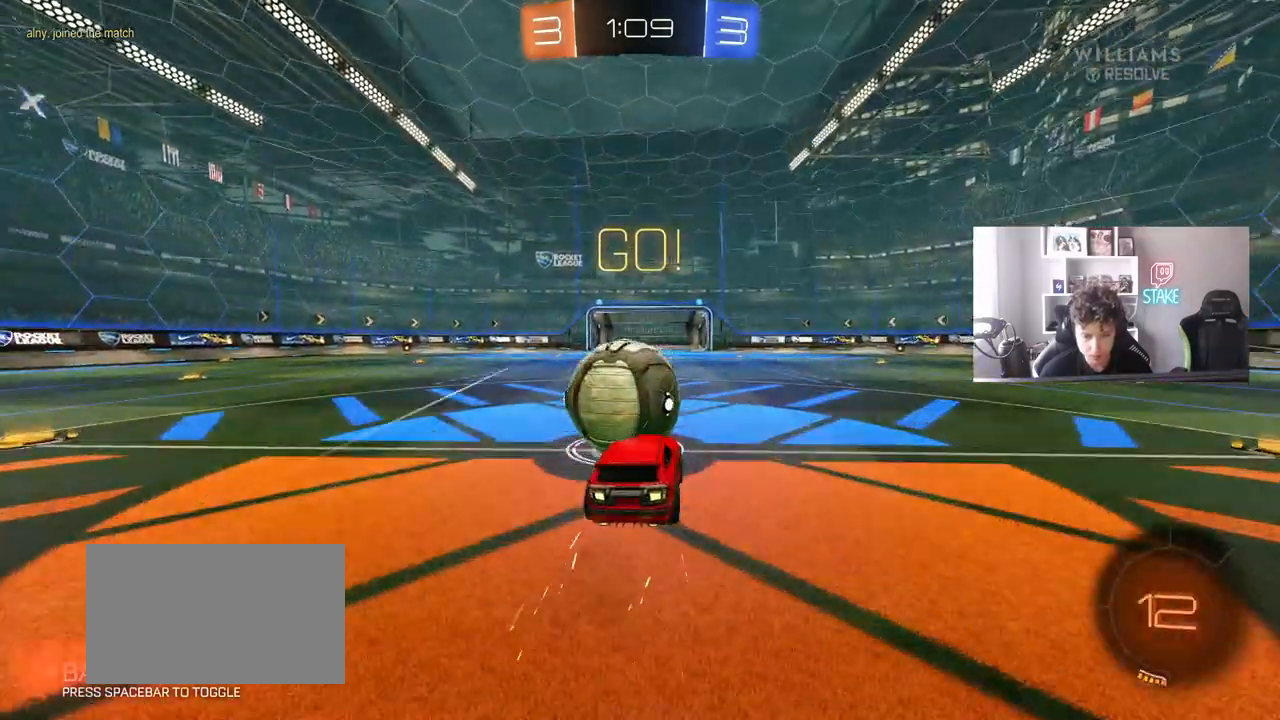
{"keys": ["a", "s", "shift"], "mouse": [], "mouse_move": "right", "events": [[50, "mouse_right", "down"], [83, "s", "down"], [83, "w", "up"], [283, "mouse_right", "up"]]}
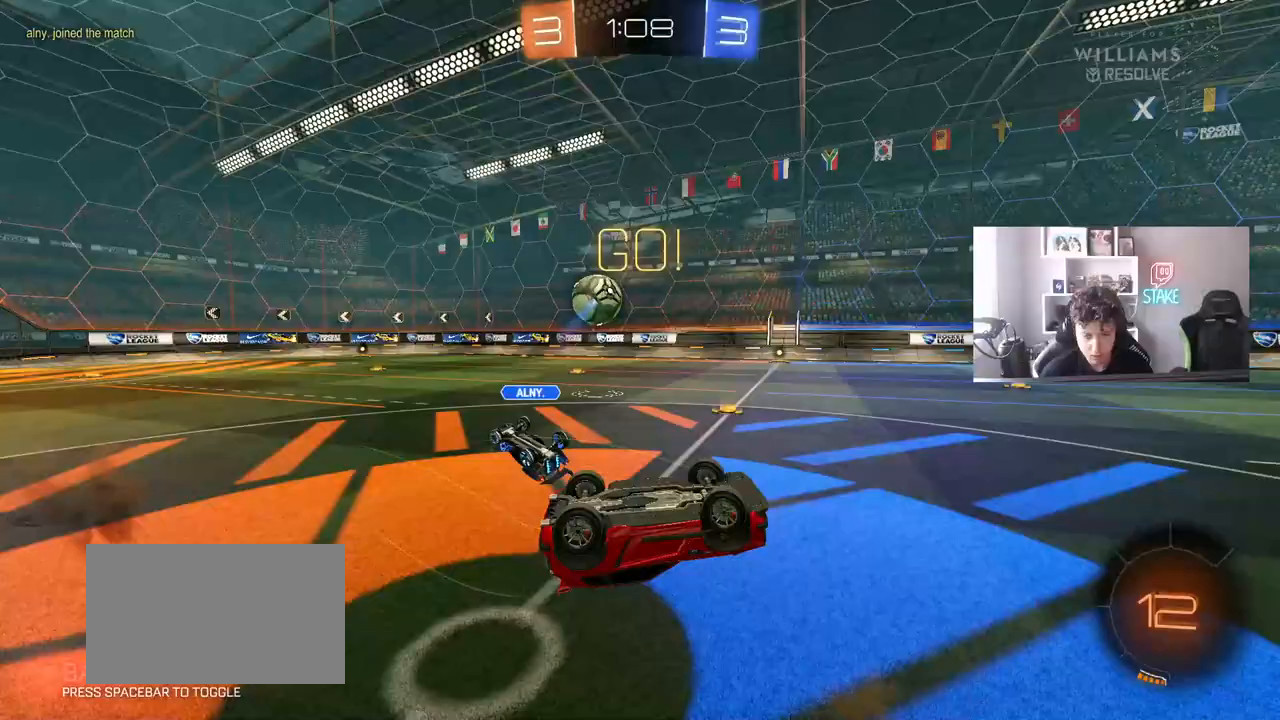
{"keys": [], "mouse": [], "mouse_move": "still", "events": [[17, "s", "up"], [150, "w", "down"], [300, "a", "up"], [300, "shift", "up"], [333, "d", "down"], [333, "w", "up"], [483, "d", "up"]]}
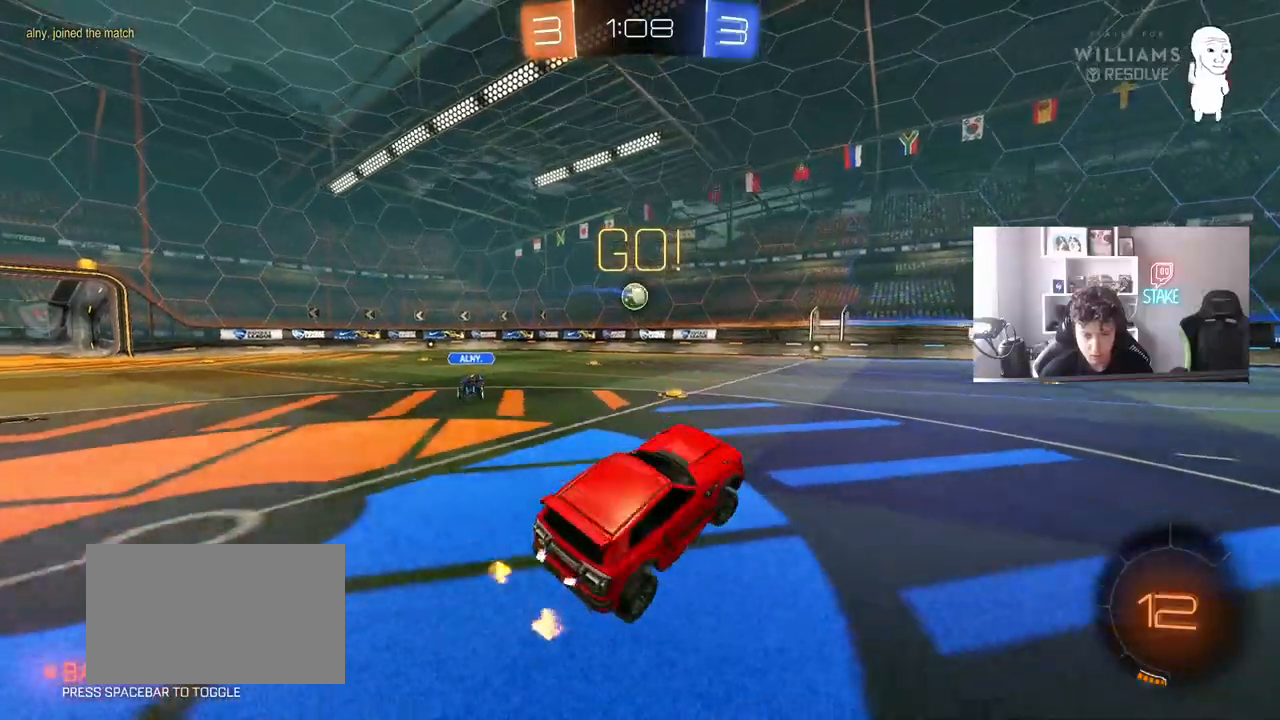
{"keys": ["a", "w"], "mouse": ["left"], "mouse_move": "still", "events": [[117, "w", "down"], [167, "mouse_left", "down"], [217, "a", "down"]]}
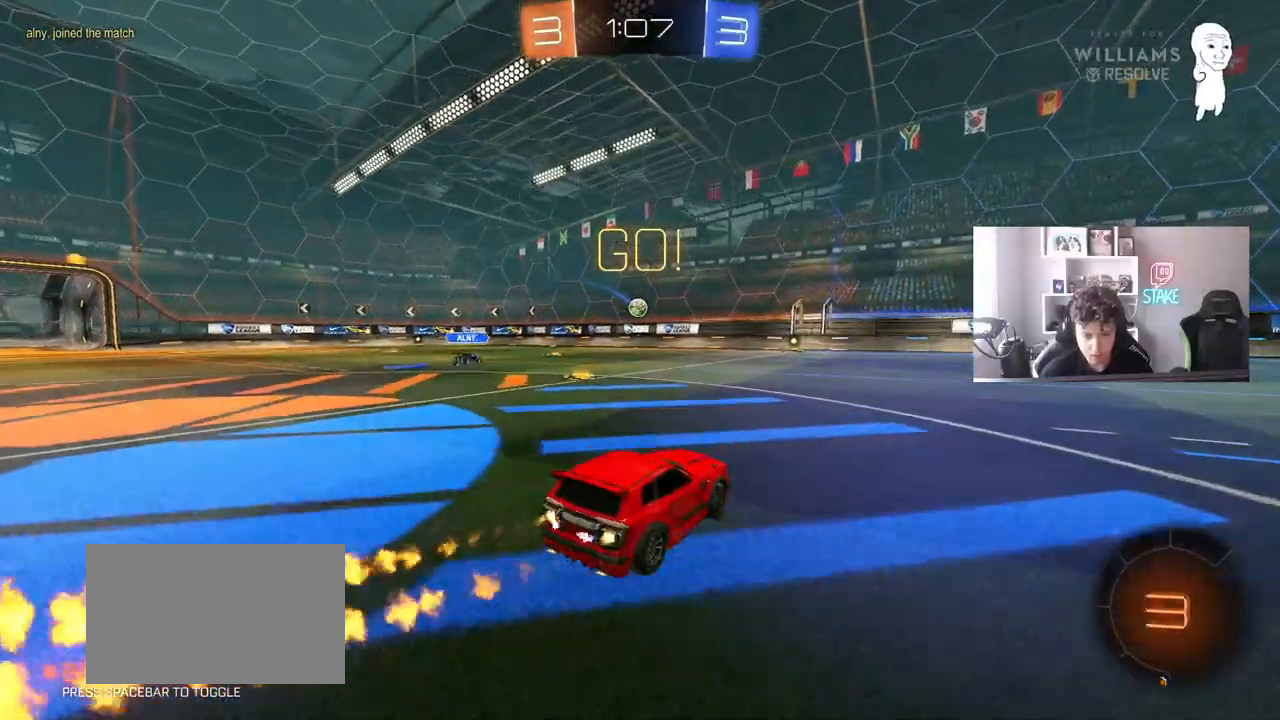
{"keys": ["a", "w"], "mouse": ["left"], "mouse_move": "still", "events": [[317, "a", "up"], [417, "a", "down"]]}
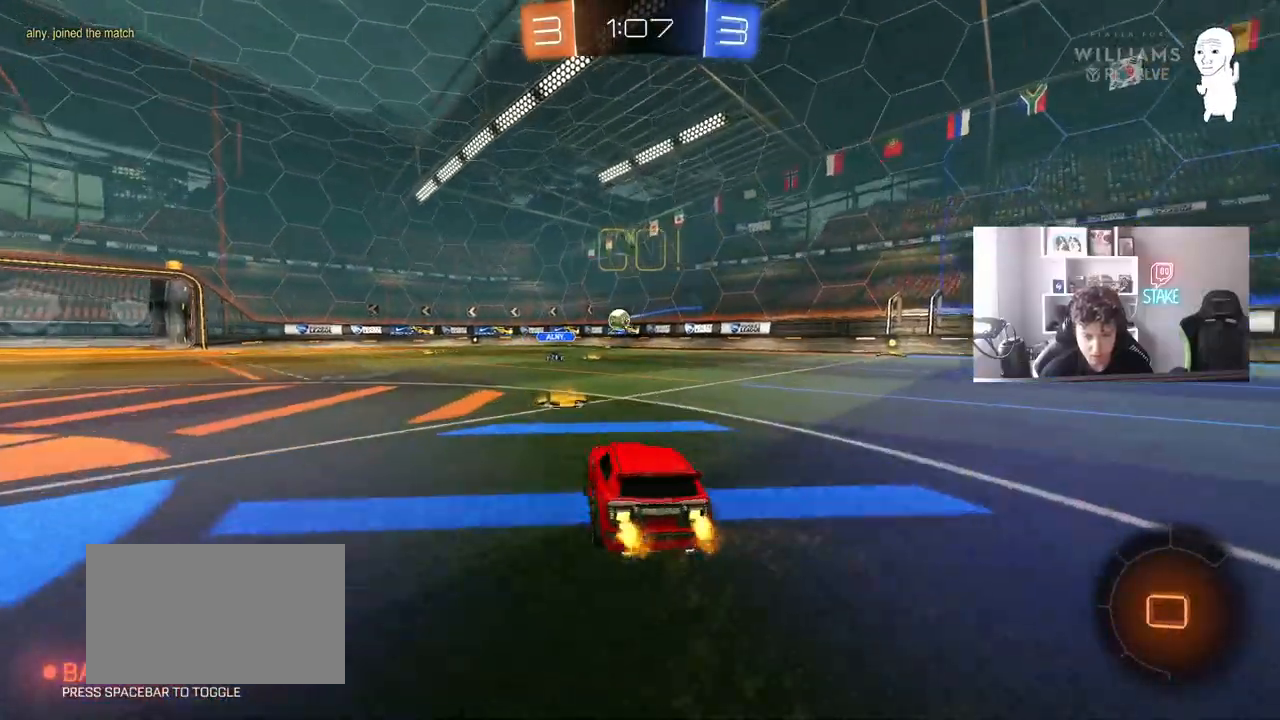
{"keys": ["a", "s", "shift"], "mouse": ["left", "right"], "mouse_move": "still", "events": [[150, "a", "up"], [200, "mouse_right", "down"], [300, "a", "down"], [300, "mouse_right", "up"], [300, "shift", "down"], [333, "mouse_right", "down"], [383, "s", "down"], [383, "w", "up"]]}
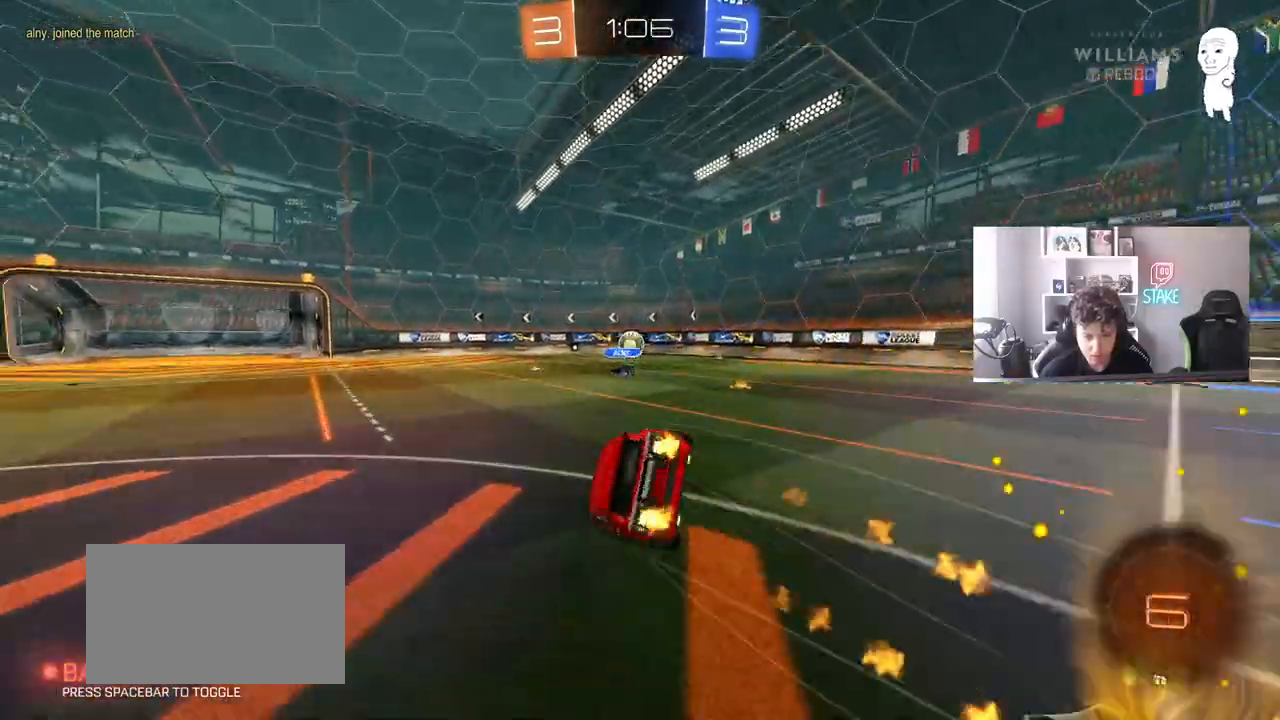
{"keys": ["a", "s", "shift"], "mouse": ["left"], "mouse_move": "still", "events": [[67, "mouse_right", "up"], [267, "s", "up"], [400, "s", "down"]]}
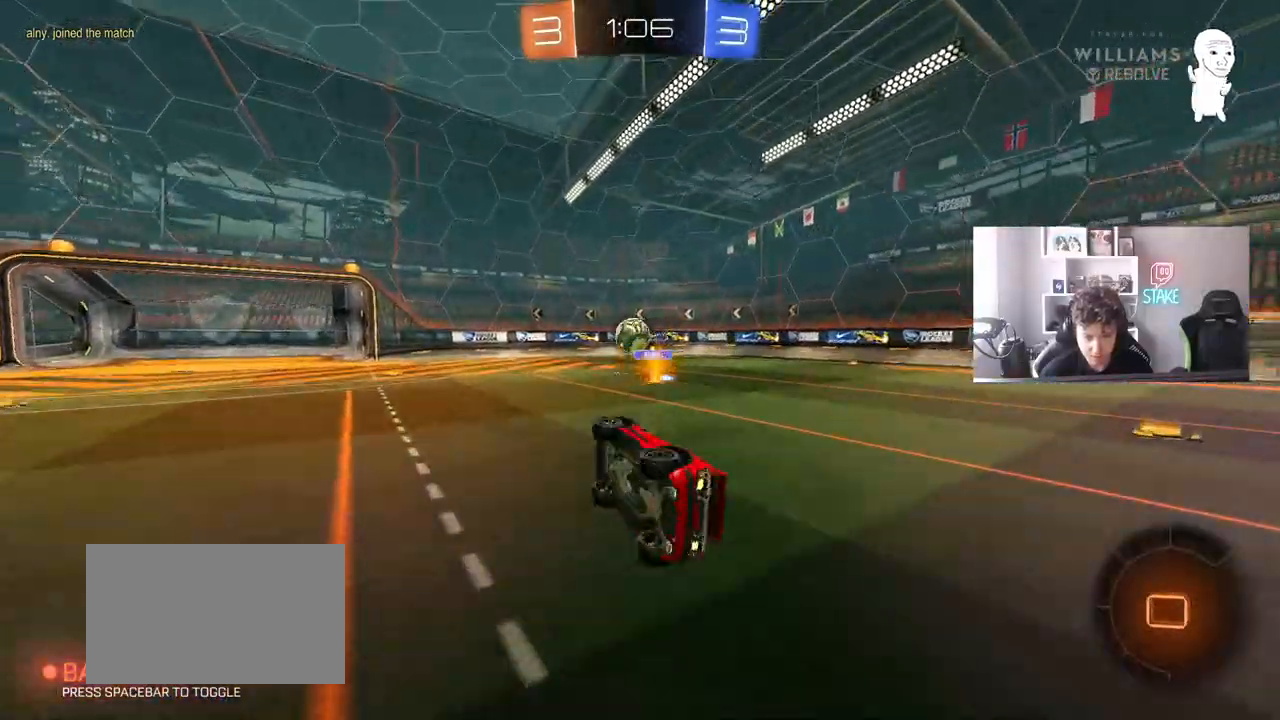
{"keys": ["d", "w"], "mouse": [], "mouse_move": "still", "events": [[33, "mouse_left", "up"], [133, "shift", "up"], [183, "s", "up"], [233, "a", "up"], [417, "d", "down"], [417, "w", "down"]]}
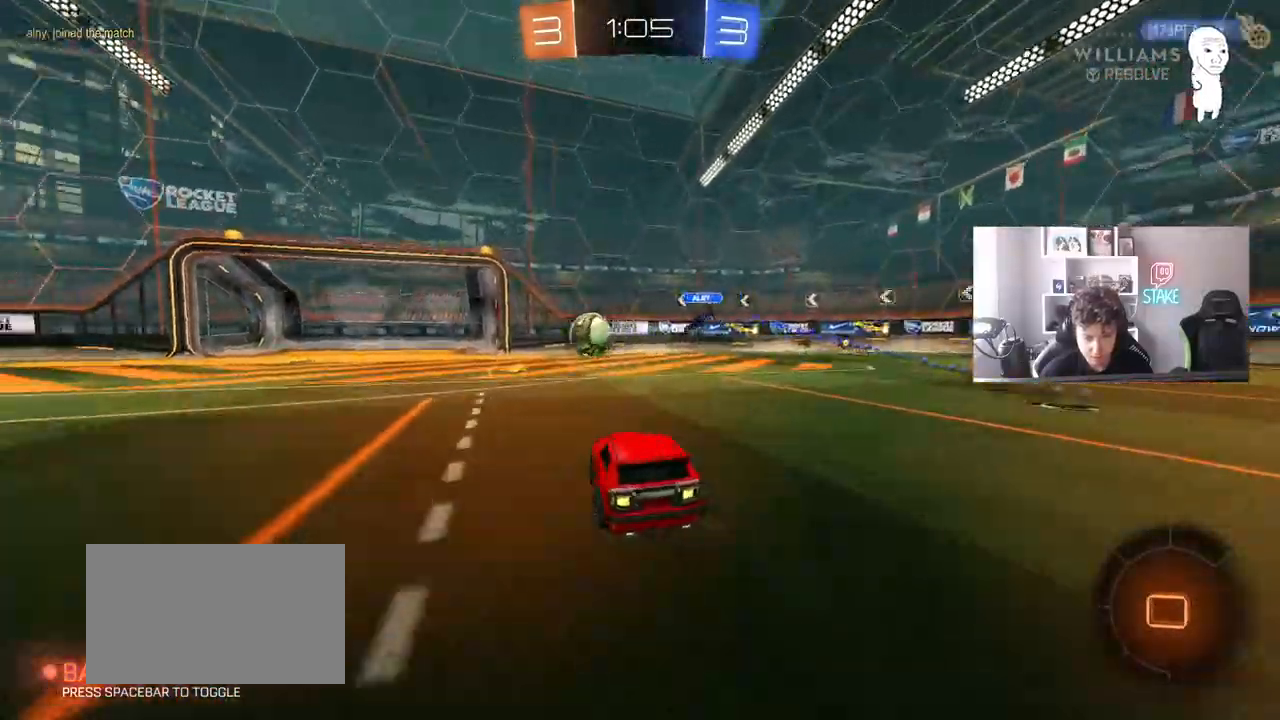
{"keys": ["d", "s", "shift", "w"], "mouse": ["left", "right"], "mouse_move": "still", "events": [[300, "mouse_right", "down"], [333, "shift", "down"], [383, "mouse_left", "down"], [383, "mouse_right", "up"], [433, "mouse_right", "down"], [483, "s", "down"]]}
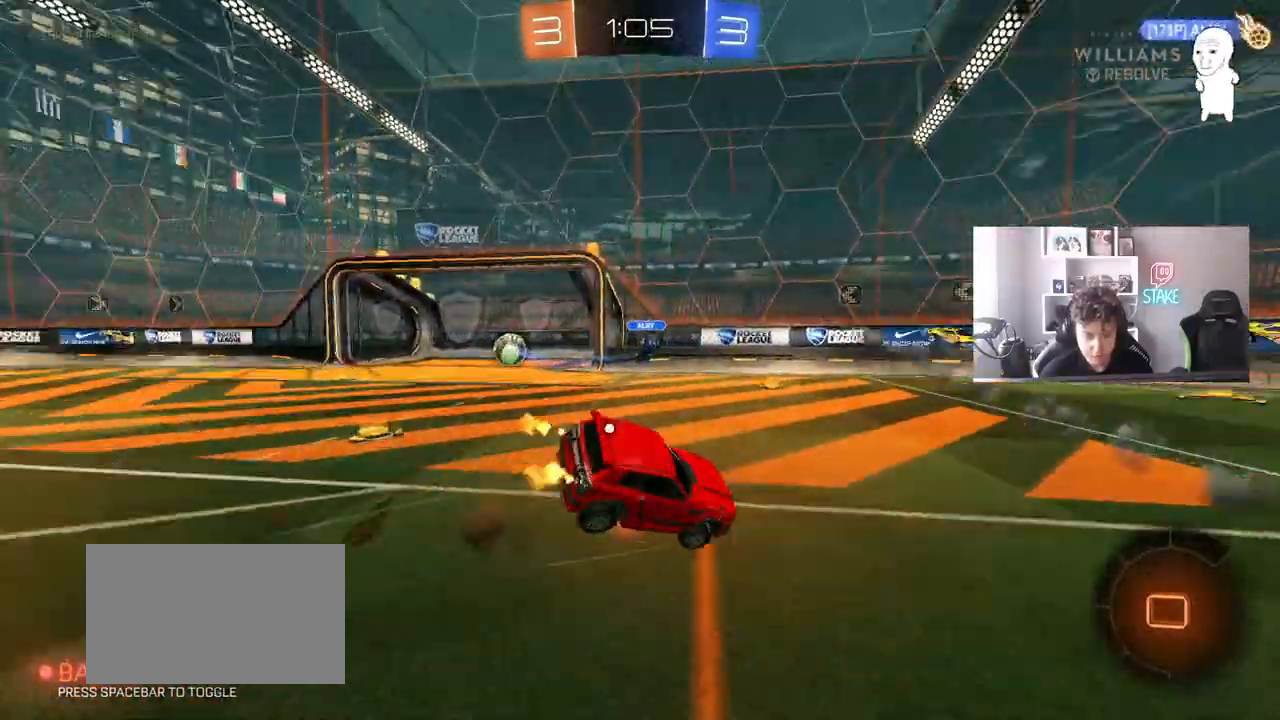
{"keys": [], "mouse": [], "mouse_move": "still", "events": [[33, "space", "down"], [33, "w", "up"], [83, "mouse_left", "up"], [117, "mouse_right", "up"], [167, "space", "up"], [217, "d", "up"], [217, "shift", "up"], [267, "s", "up"]]}
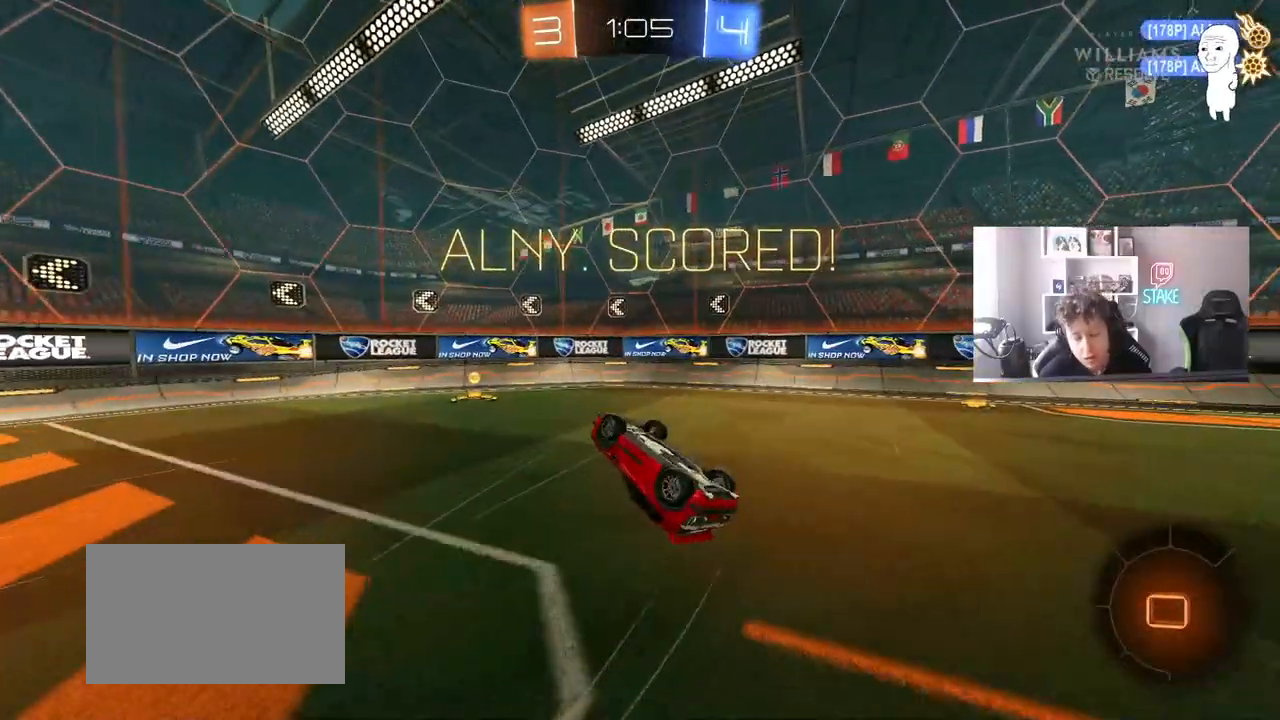
{"keys": [], "mouse": [], "mouse_move": "still", "events": []}
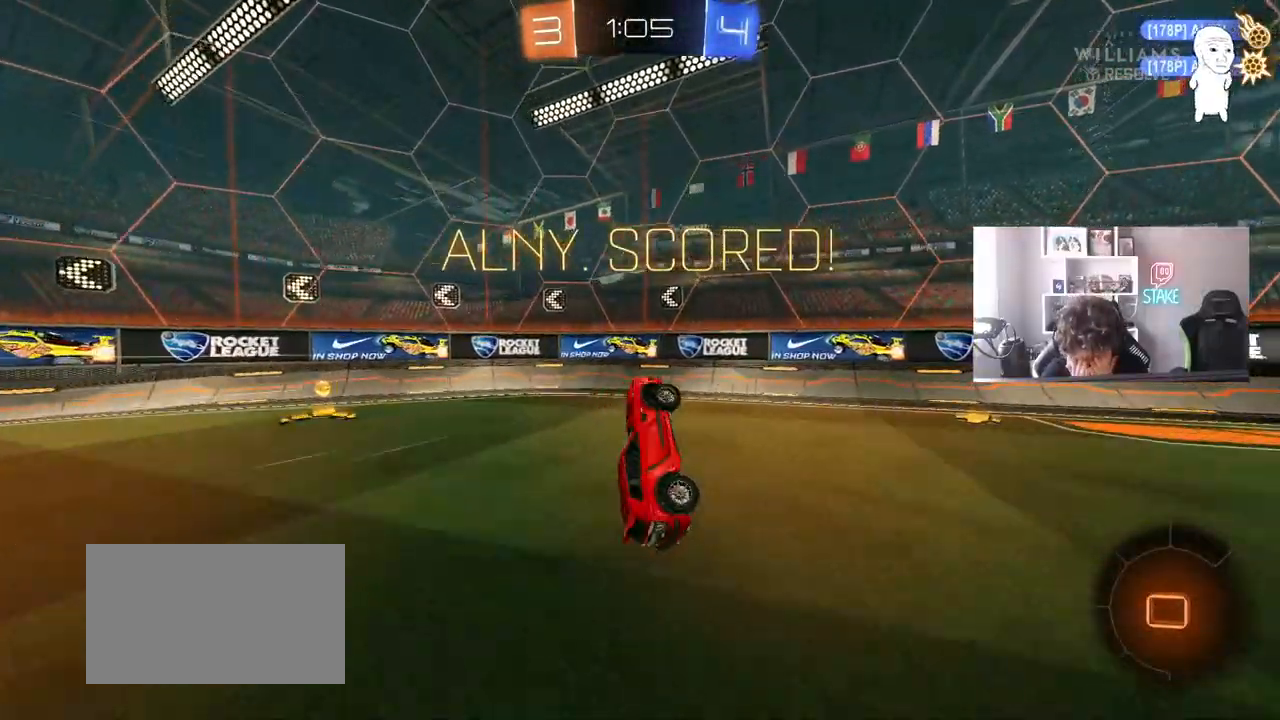
{"keys": [], "mouse": [], "mouse_move": "still", "events": []}
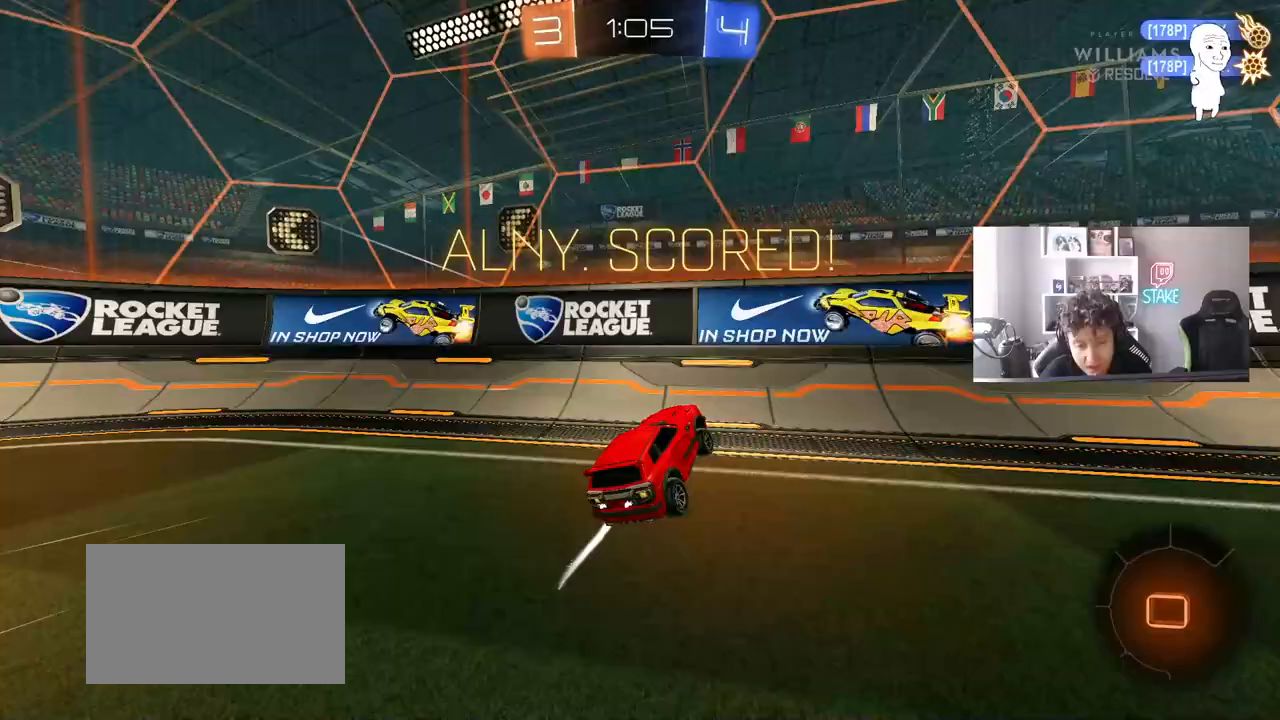
{"keys": [], "mouse": [], "mouse_move": "still", "events": []}
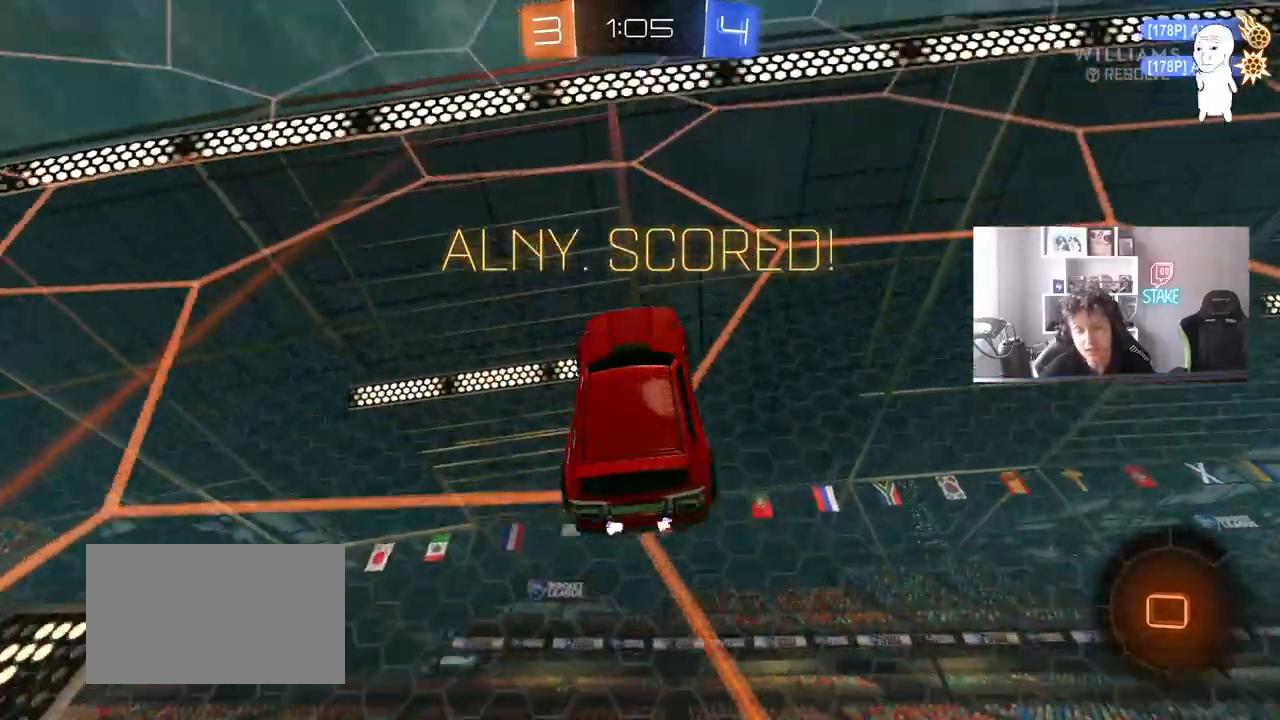
{"keys": ["a", "w"], "mouse": [], "mouse_move": "still", "events": [[83, "space", "down"], [133, "w", "down"], [183, "a", "down"], [283, "shift", "down"], [283, "space", "up"], [417, "shift", "up"]]}
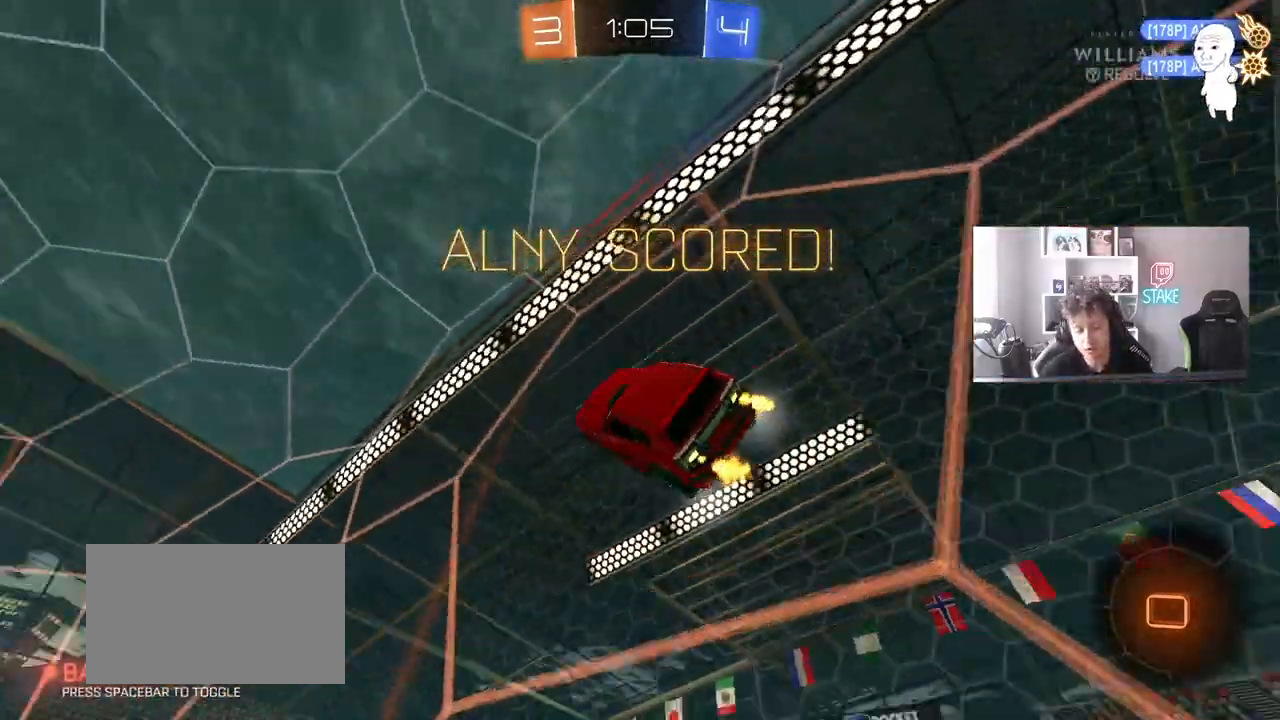
{"keys": ["a", "w"], "mouse": [], "mouse_move": "still", "events": []}
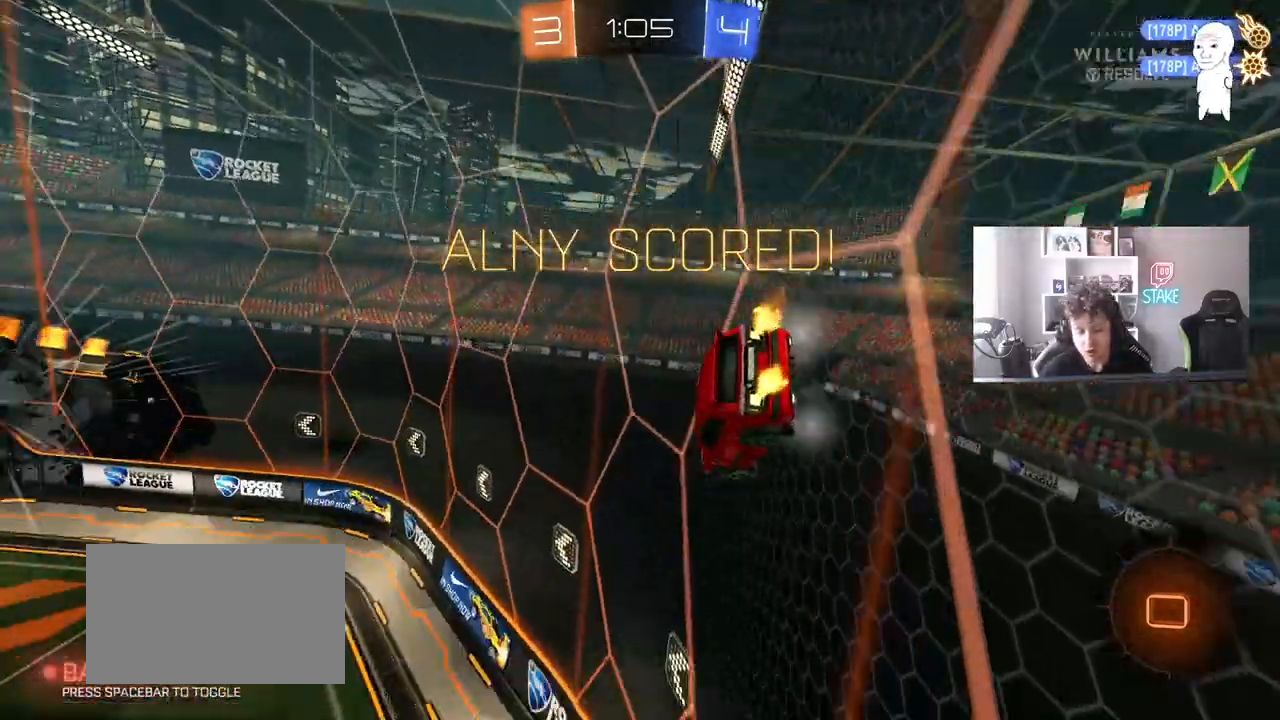
{"keys": [], "mouse": [], "mouse_move": "still", "events": [[33, "w", "up"], [67, "a", "up"], [67, "mouse_right", "down"], [167, "d", "down"], [167, "s", "down"], [217, "shift", "down"], [317, "mouse_right", "up"], [350, "d", "up"], [400, "s", "up"], [400, "shift", "up"]]}
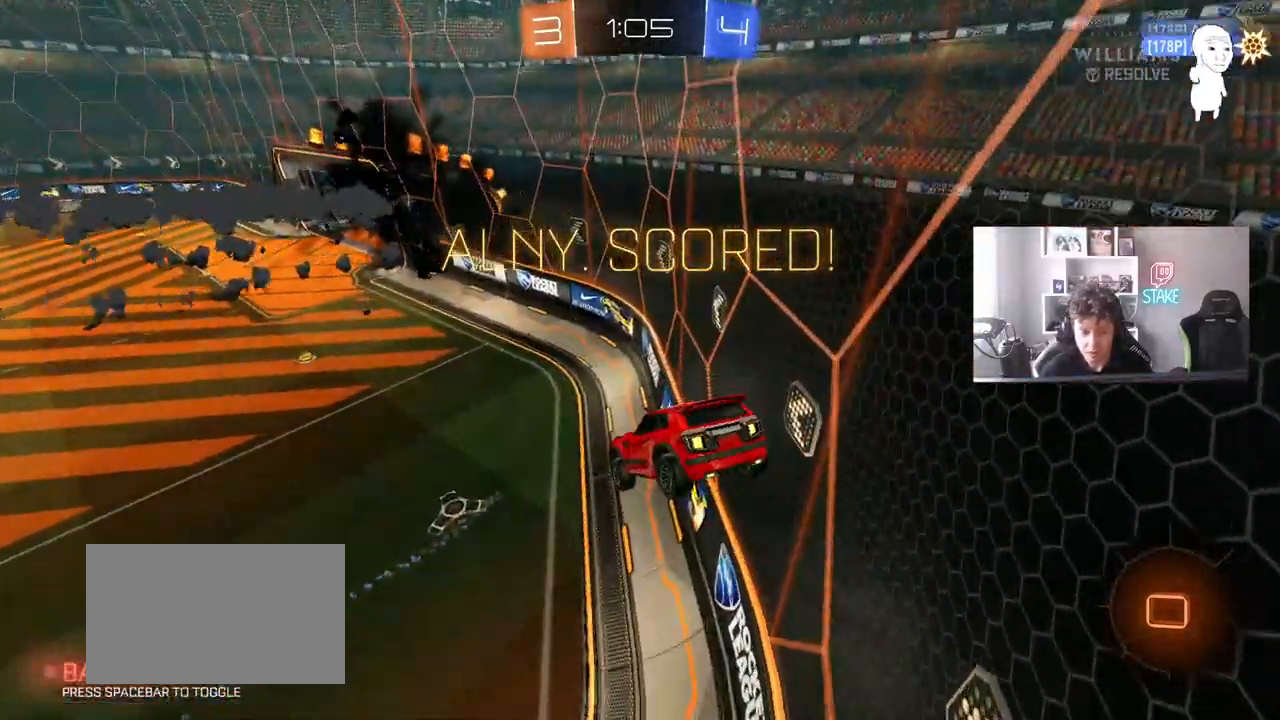
{"keys": [], "mouse": [], "mouse_move": "still", "events": [[83, "a", "down"], [133, "shift", "down"], [283, "a", "up"], [283, "shift", "up"]]}
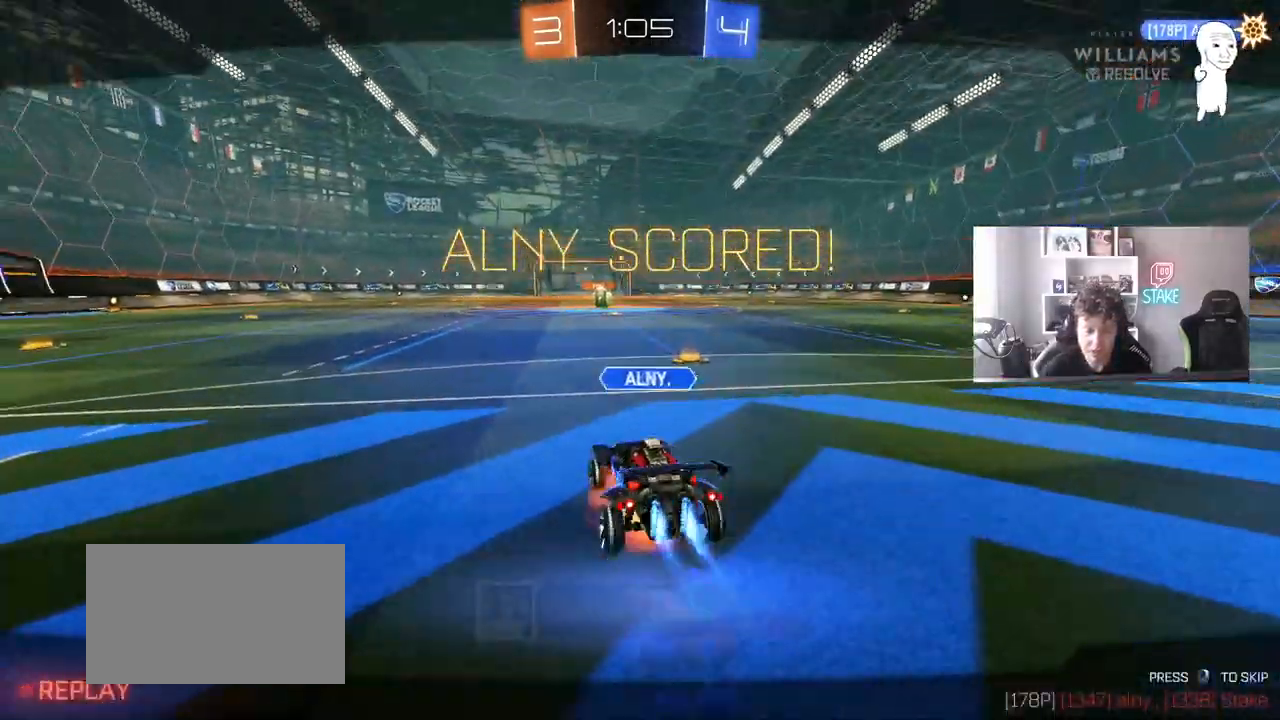
{"keys": ["tab"], "mouse": ["right"], "mouse_move": "still", "events": [[200, "mouse_right", "down"], [250, "tab", "down"], [333, "mouse_right", "up"], [433, "mouse_right", "down"]]}
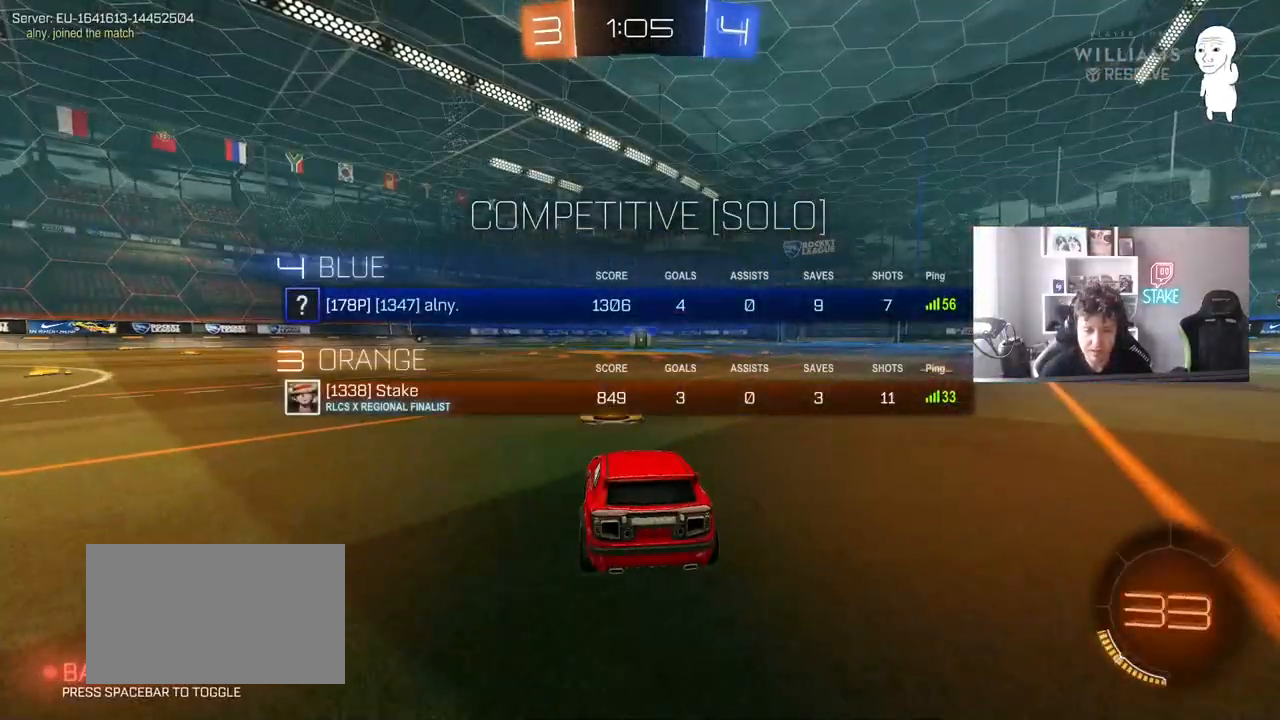
{"keys": ["tab"], "mouse": [], "mouse_move": "still", "events": [[67, "mouse_right", "up"], [67, "tab", "up"], [400, "tab", "down"]]}
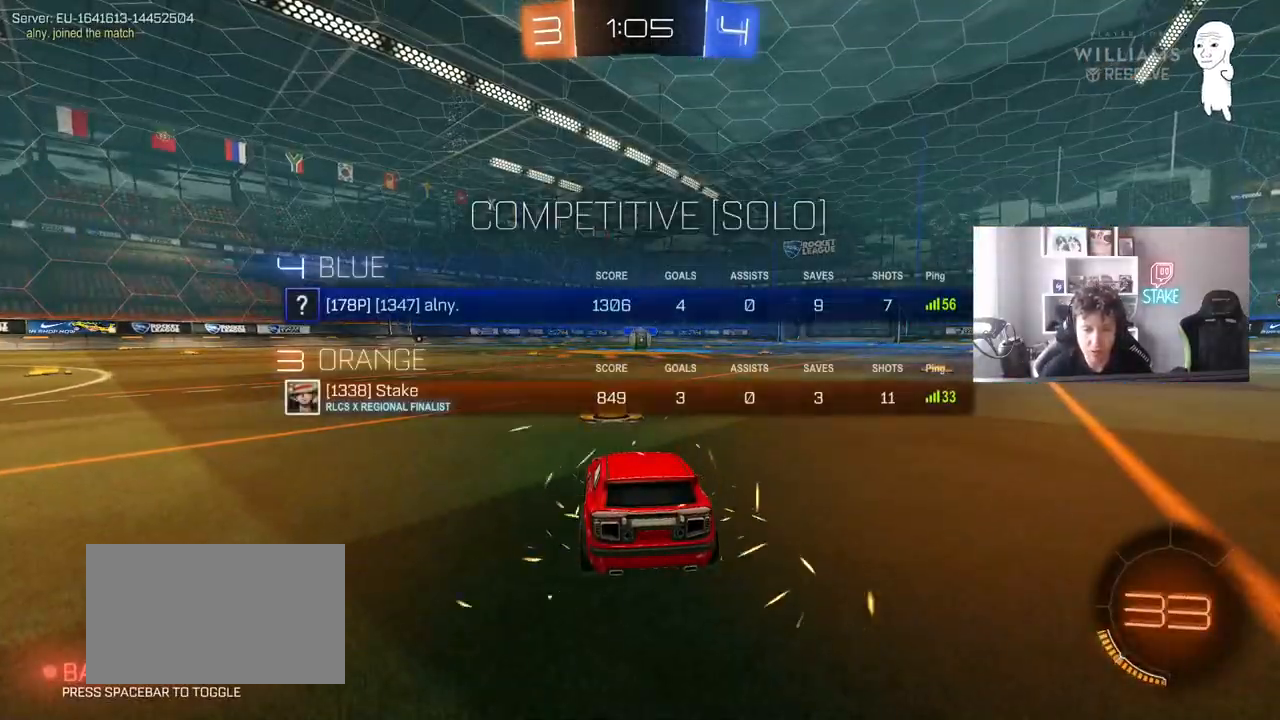
{"keys": [], "mouse": [], "mouse_move": "still", "events": [[333, "tab", "up"]]}
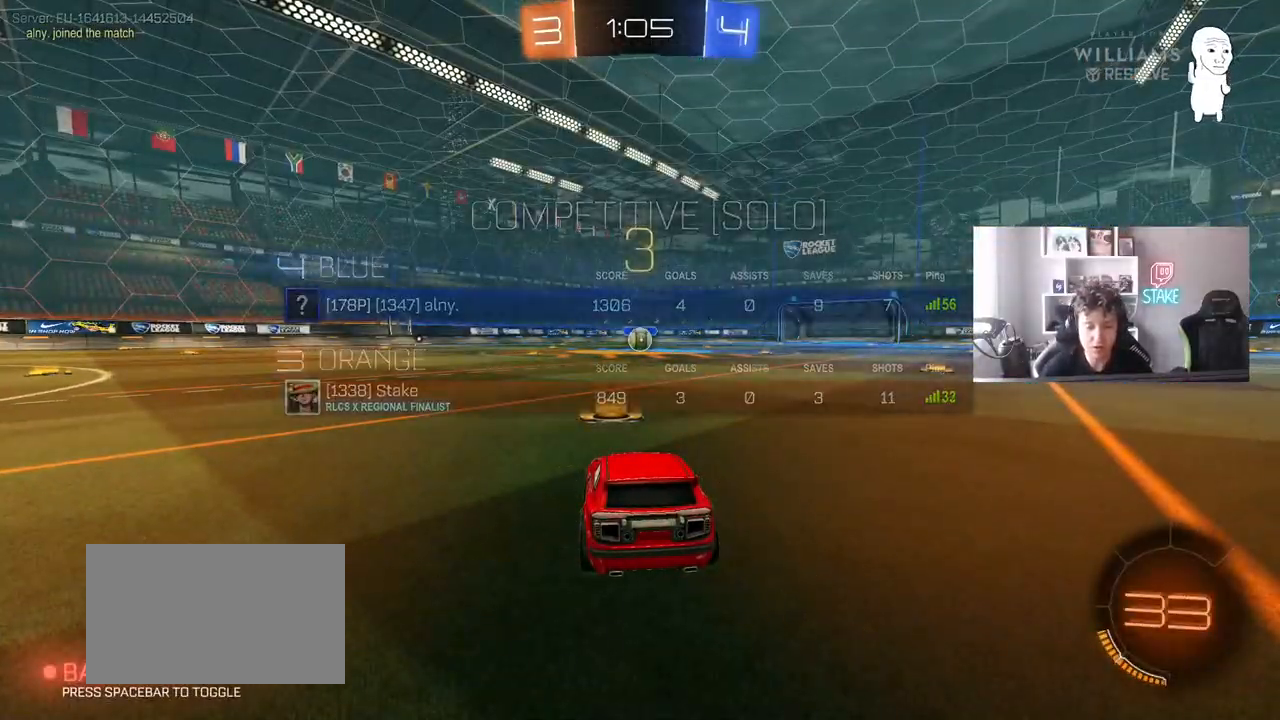
{"keys": ["space", "tab"], "mouse": [], "mouse_move": "still", "events": [[17, "tab", "down"], [383, "space", "down"]]}
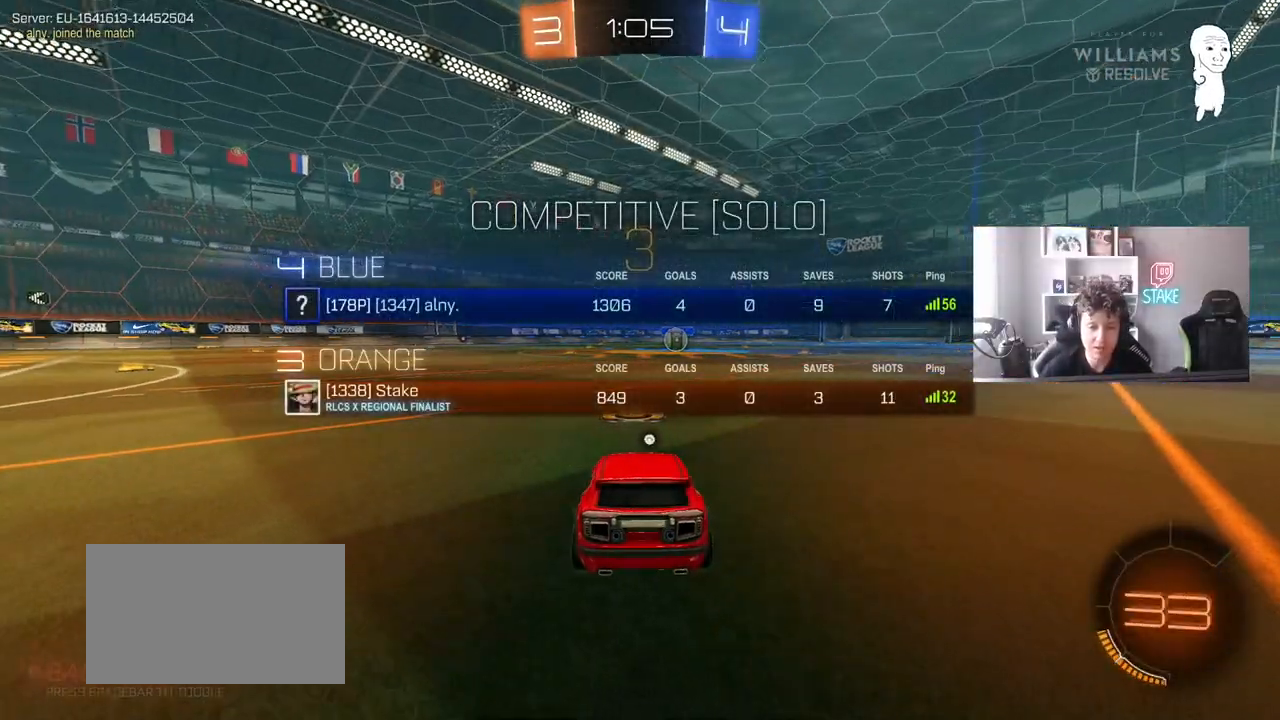
{"keys": ["w"], "mouse": ["left"], "mouse_move": "down-left", "events": [[33, "space", "up"], [117, "space", "down"], [217, "mouse_left", "down"], [300, "space", "up"], [300, "w", "down"], [400, "tab", "up"]]}
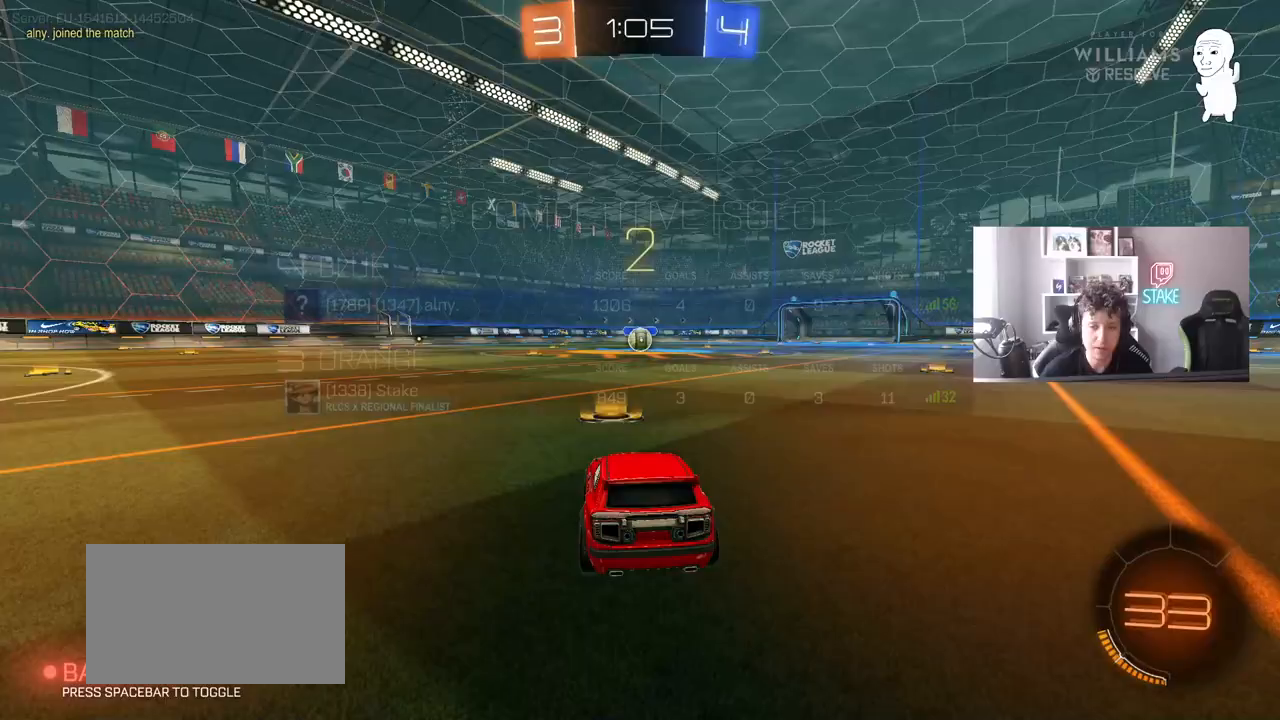
{"keys": ["w"], "mouse": ["left"], "mouse_move": "right", "events": []}
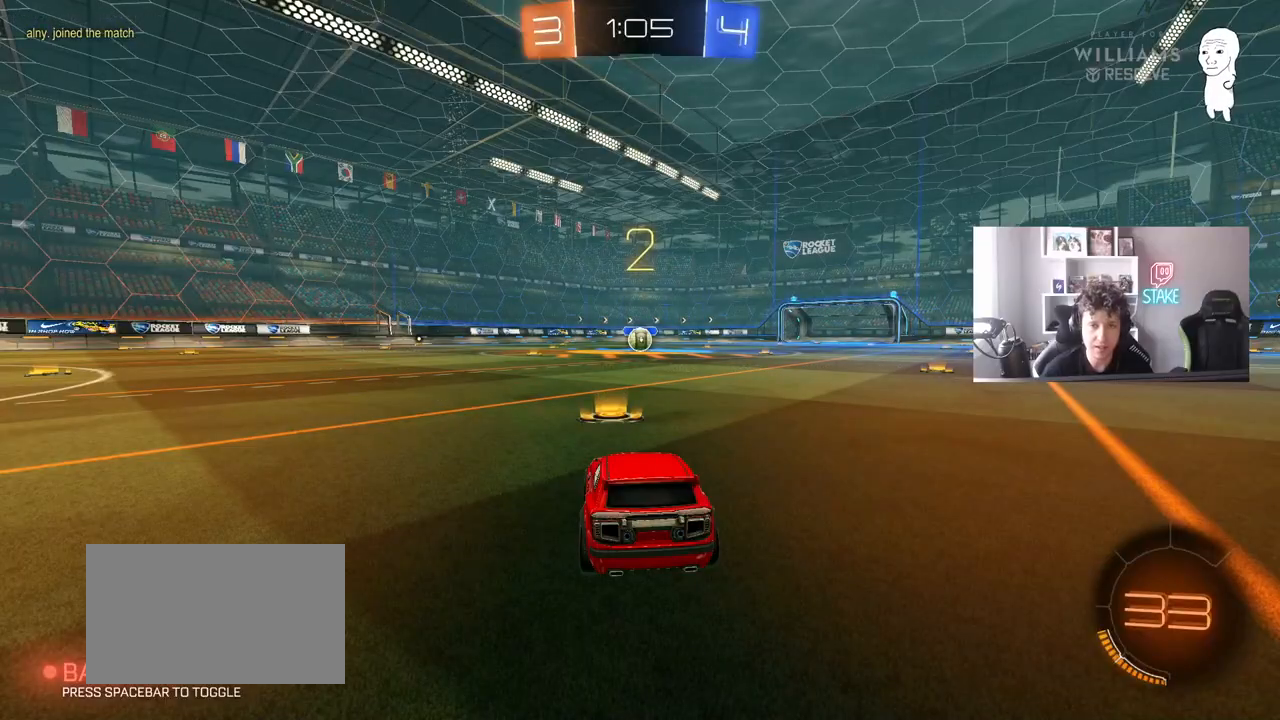
{"keys": ["w"], "mouse": ["left"], "mouse_move": "right", "events": []}
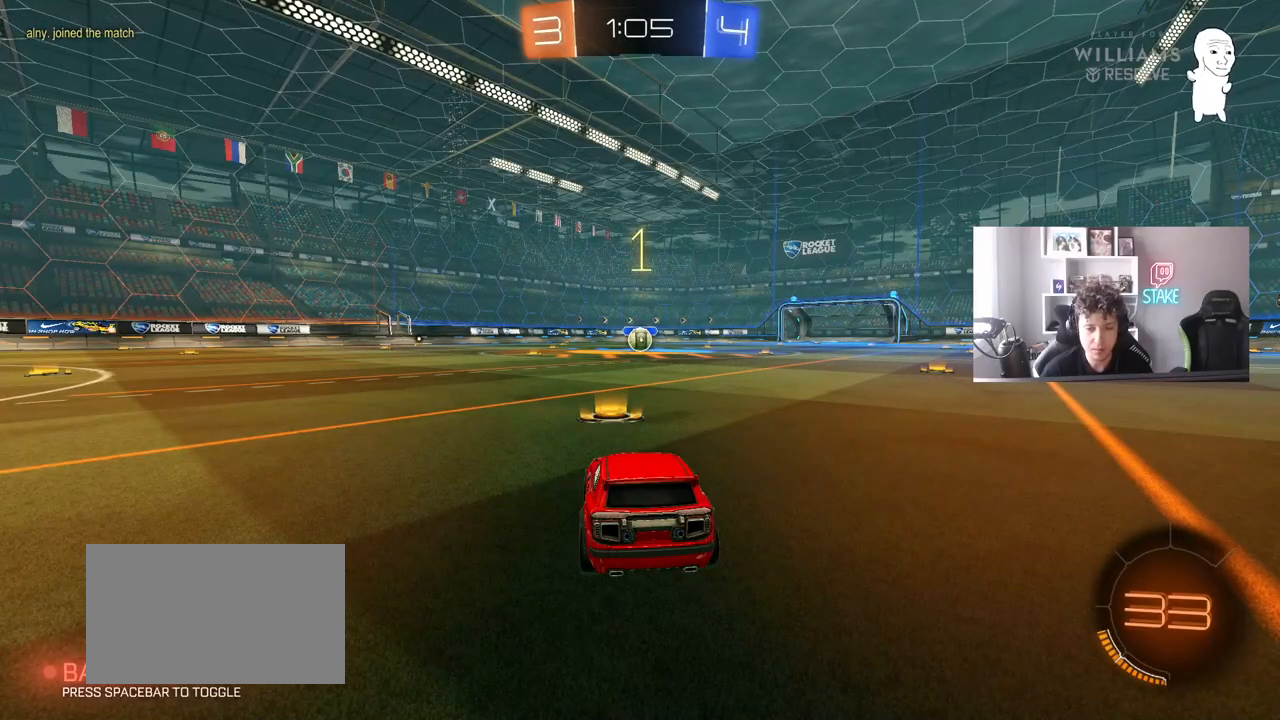
{"keys": ["w"], "mouse": ["left"], "events": []}